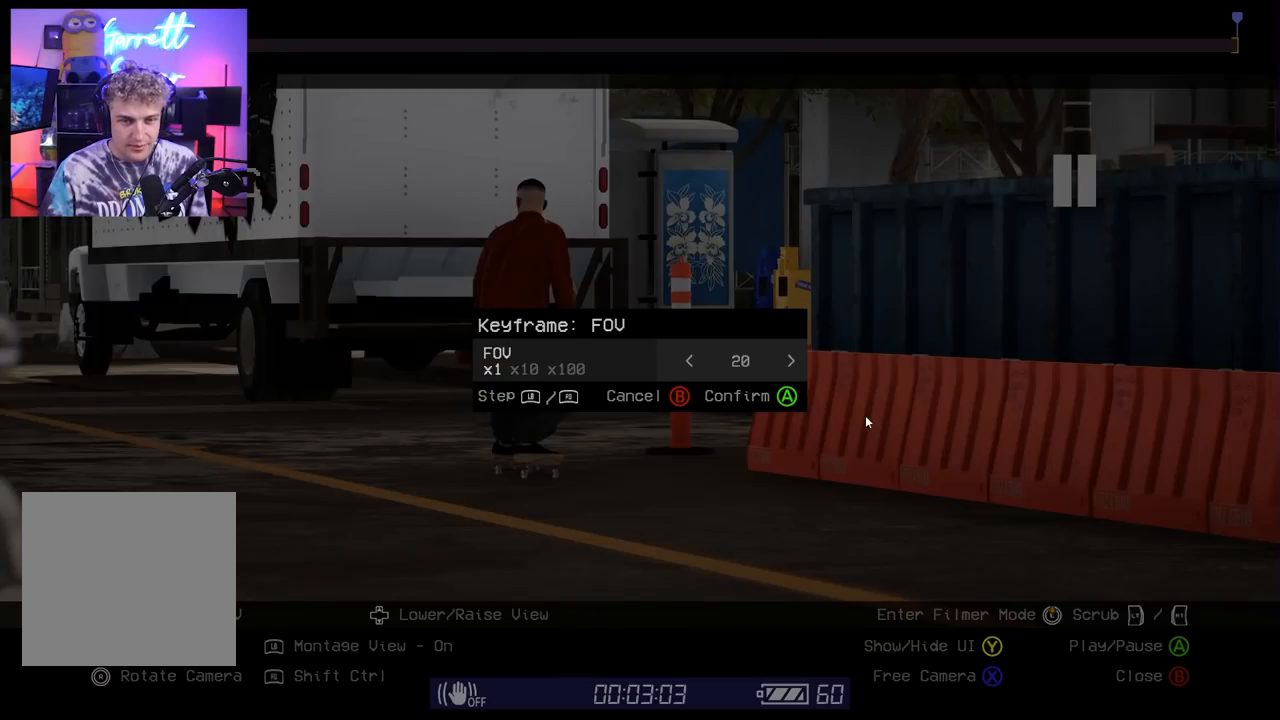
Gameplay with a controller (Xbox layout); each line is a JSON object with the inputs held at the frame after it. "events" lists button and stick changes between this image and that frame as [ms after this image, input, new state], when the widget could be followed in between.
{"buttons": [], "left_stick": "center", "right_stick": "center", "events": []}
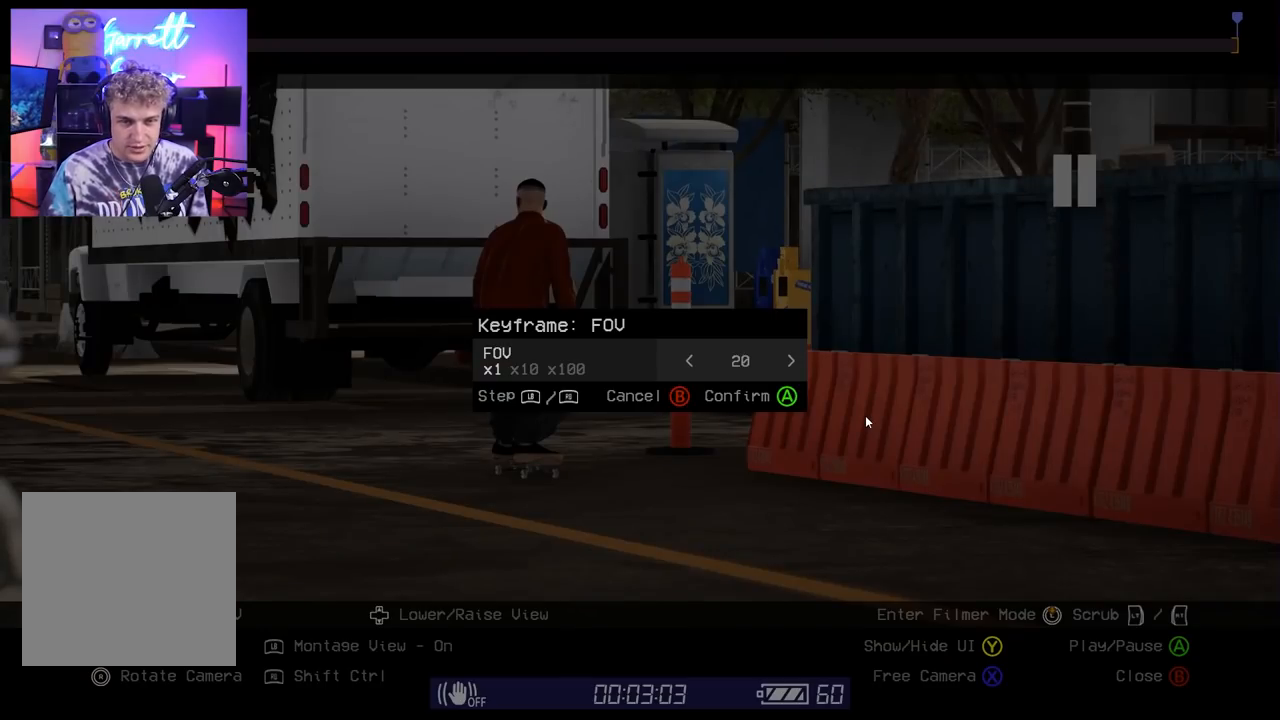
{"buttons": [], "left_stick": "center", "right_stick": "center", "events": [[267, "DPAD_LEFT", "down"], [333, "DPAD_LEFT", "up"], [450, "DPAD_LEFT", "down"], [500, "DPAD_LEFT", "up"]]}
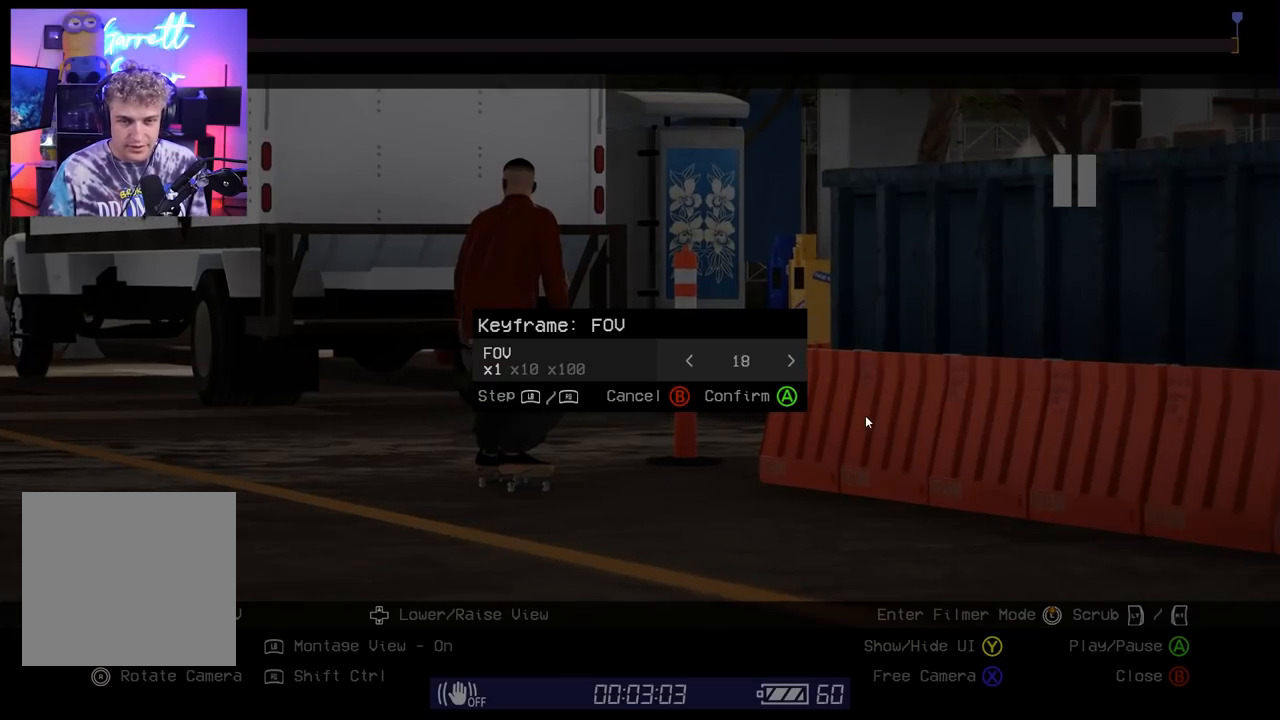
{"buttons": [], "left_stick": "center", "right_stick": "center", "events": [[117, "DPAD_LEFT", "down"], [183, "DPAD_LEFT", "up"], [267, "DPAD_LEFT", "down"], [350, "DPAD_LEFT", "up"], [433, "DPAD_LEFT", "down"], [500, "DPAD_LEFT", "up"]]}
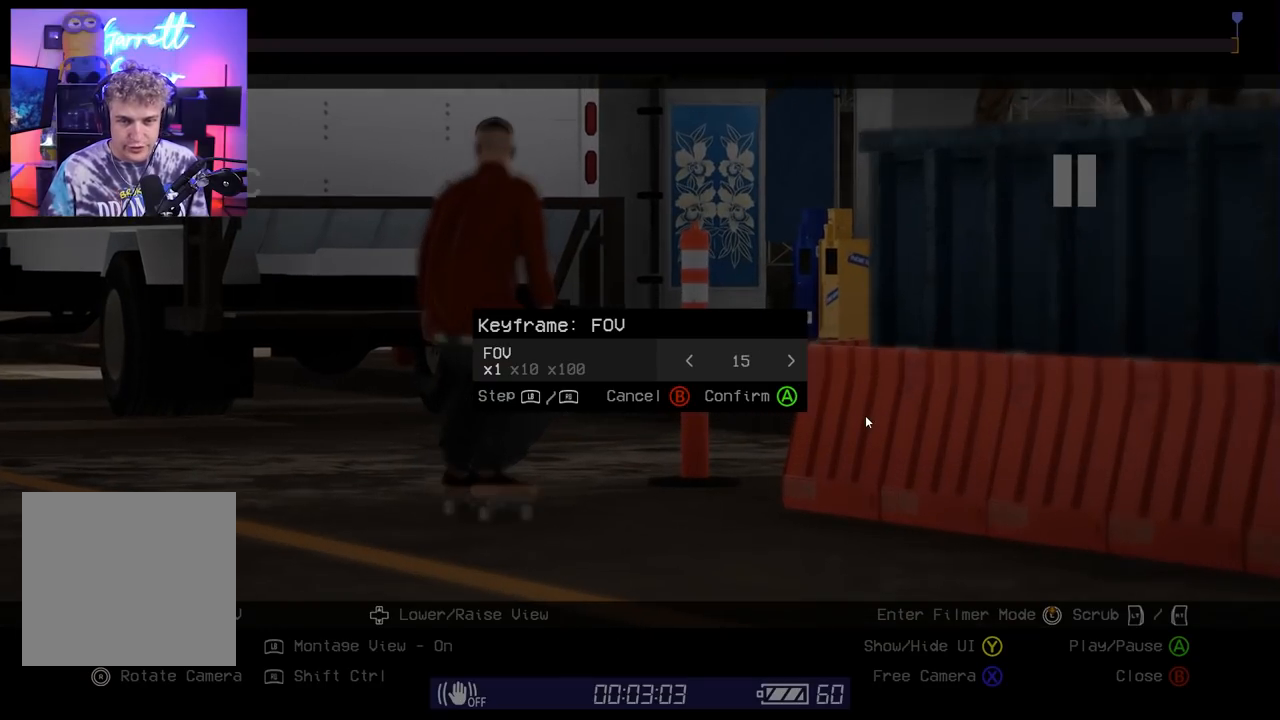
{"buttons": [], "left_stick": "center", "right_stick": "center", "events": []}
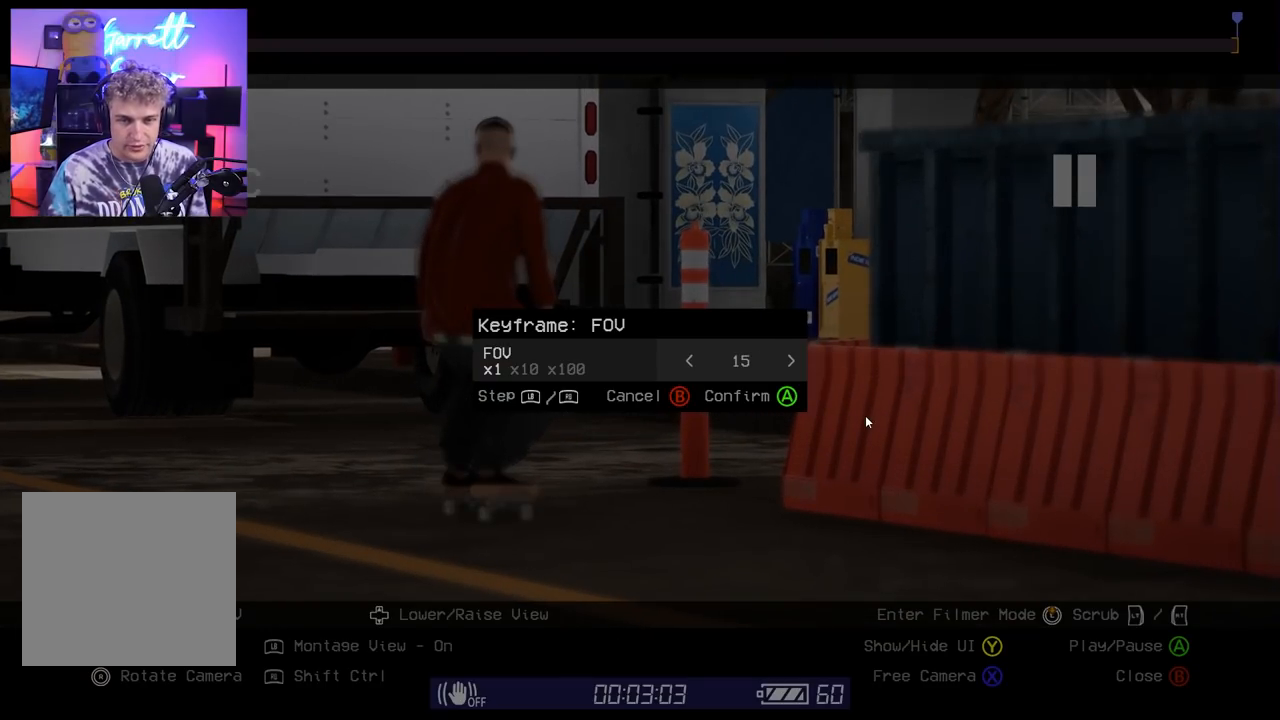
{"buttons": [], "left_stick": "center", "right_stick": "center", "events": []}
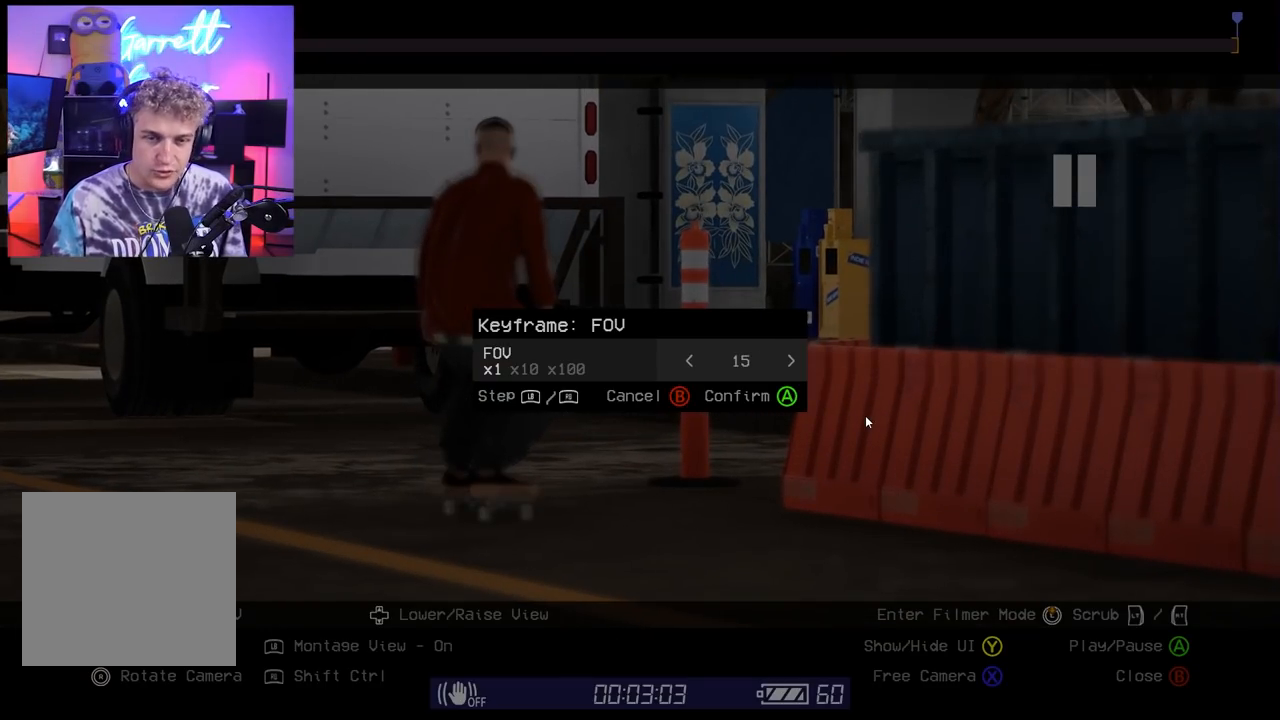
{"buttons": [], "left_stick": "center", "right_stick": "center", "events": []}
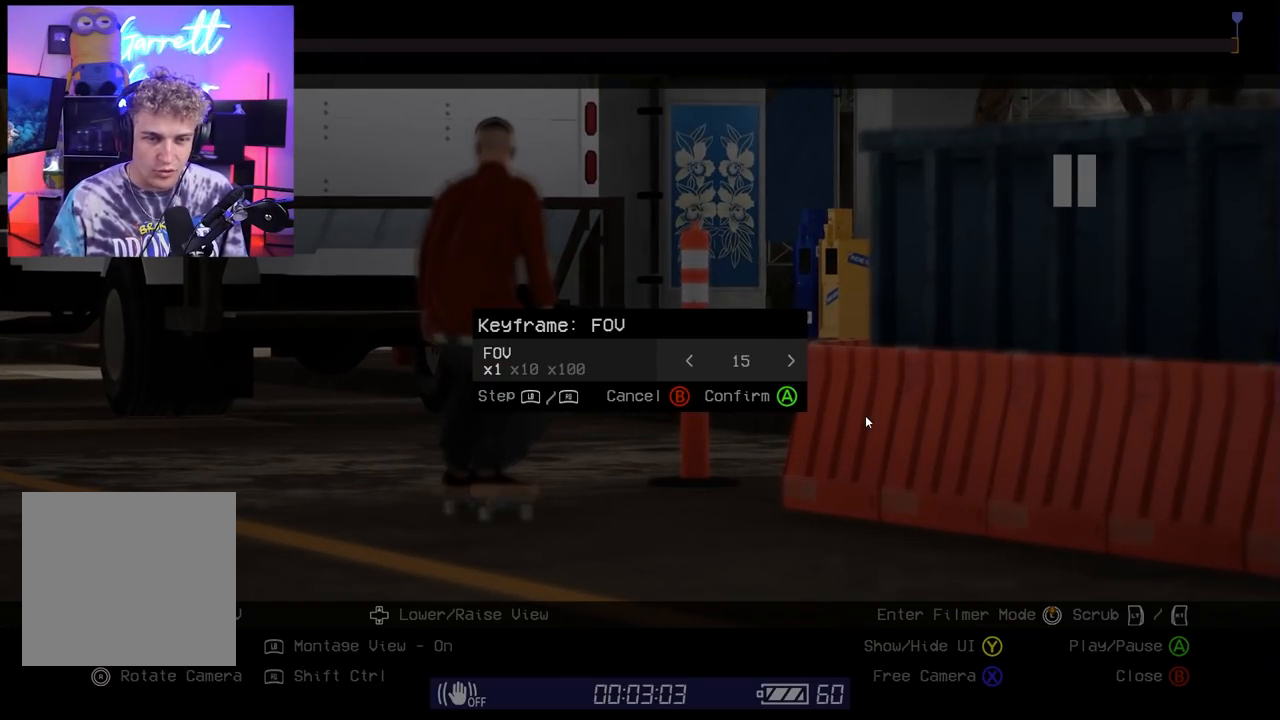
{"buttons": [], "left_stick": "center", "right_stick": "center", "events": [[33, "A", "down"], [117, "A", "up"]]}
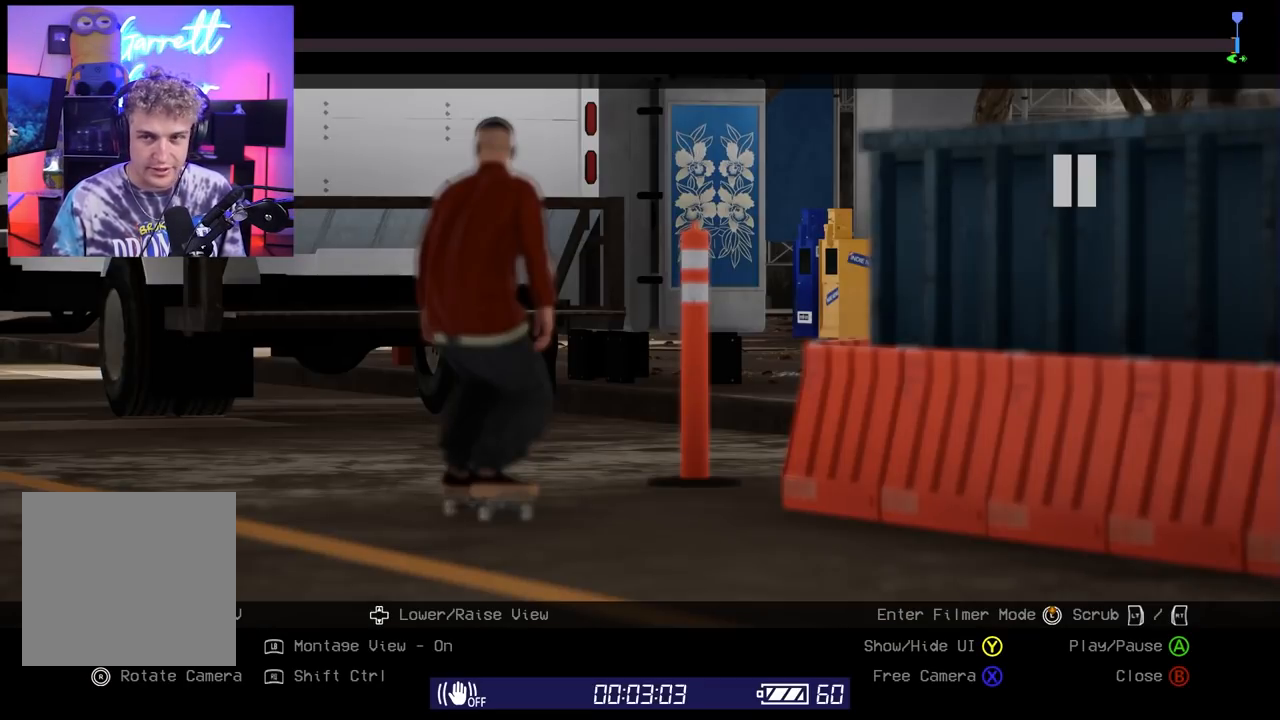
{"buttons": [], "left_stick": "center", "right_stick": "center", "events": []}
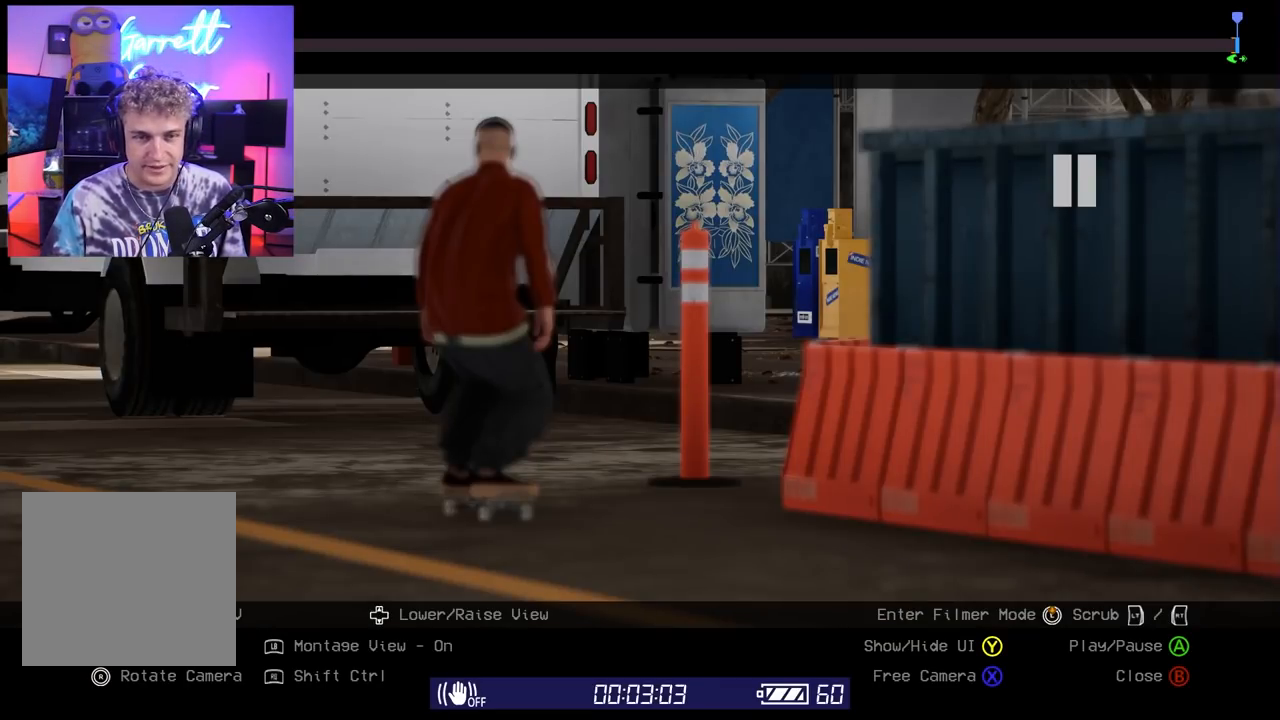
{"buttons": [], "left_stick": "center", "right_stick": "center", "events": []}
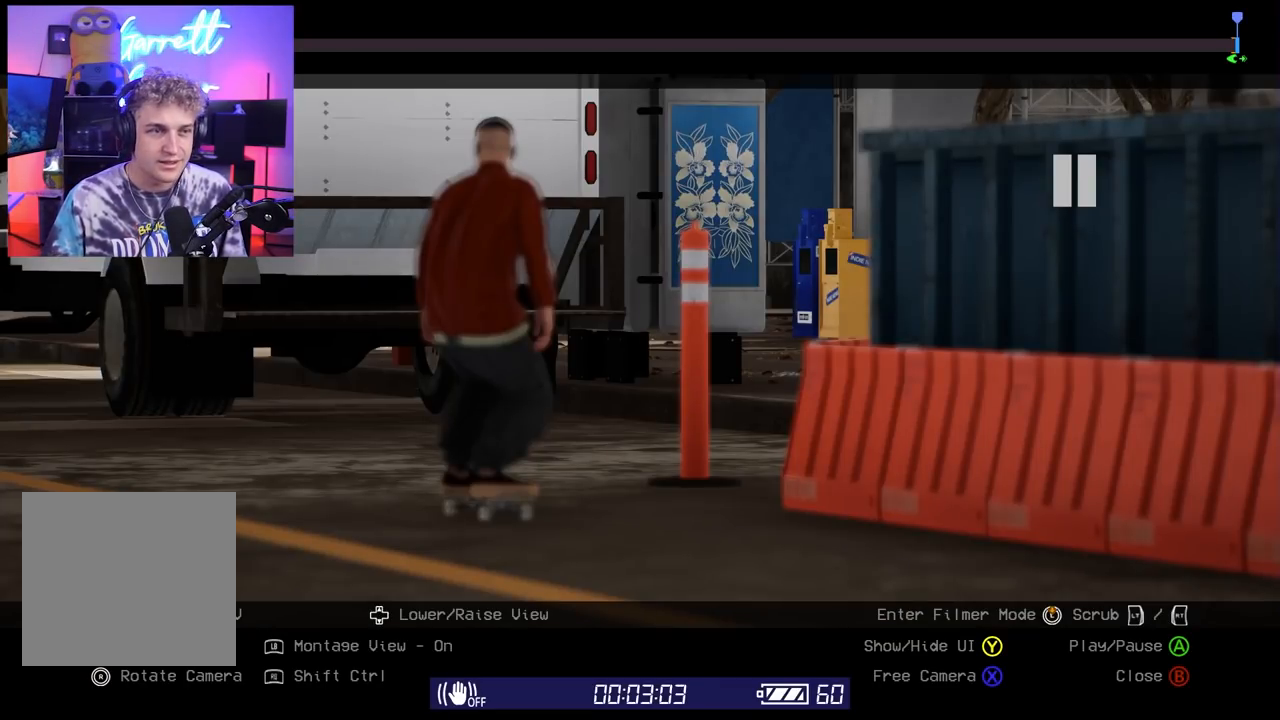
{"buttons": [], "left_stick": "center", "right_stick": "center", "events": []}
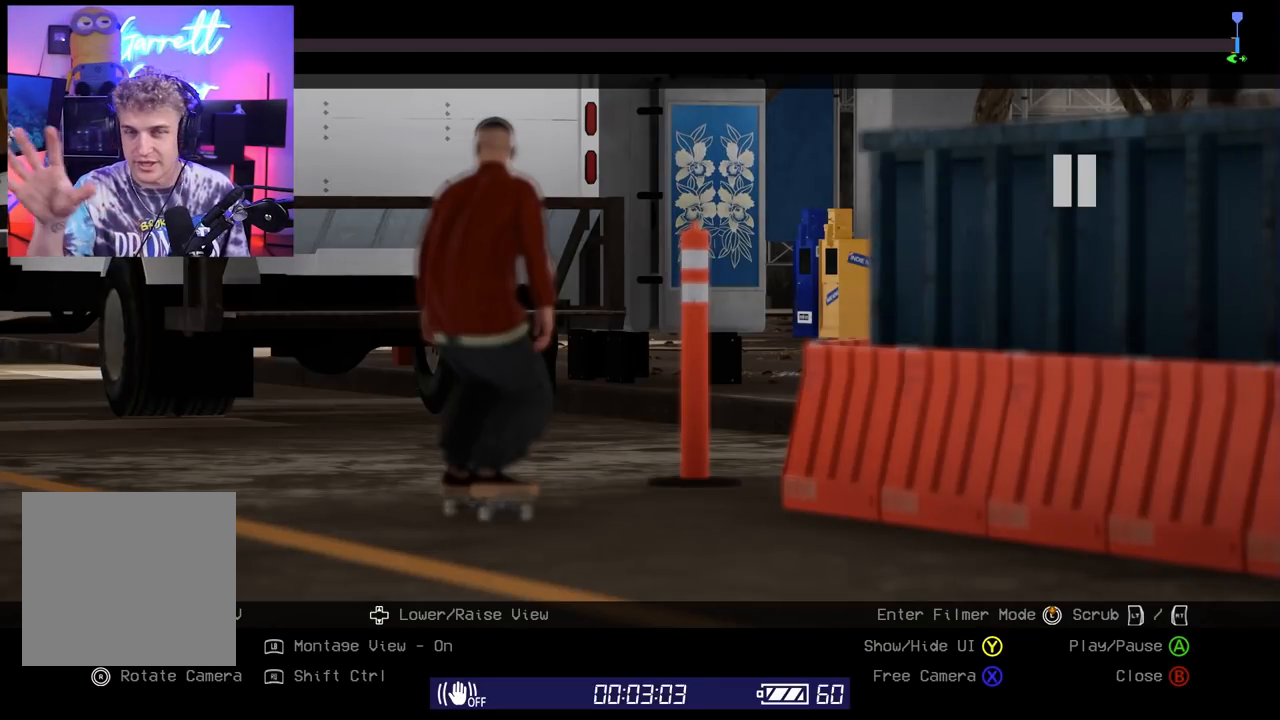
{"buttons": [], "left_stick": "center", "right_stick": "center", "events": []}
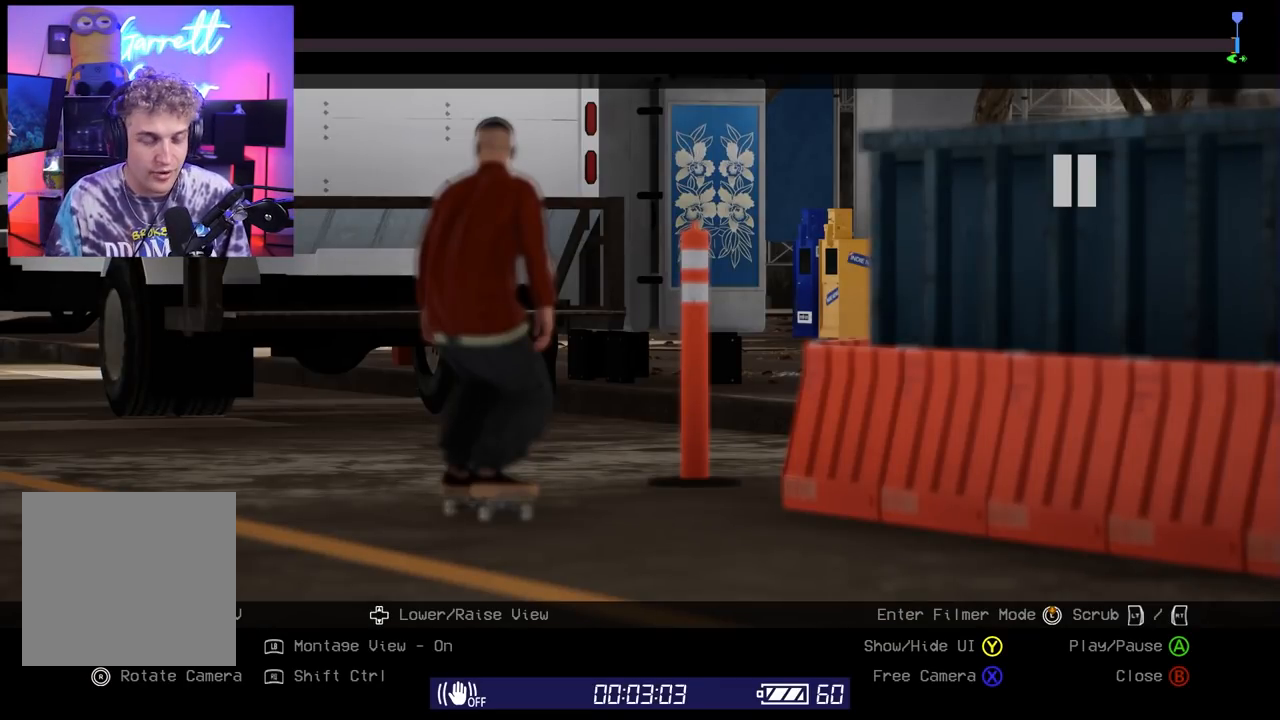
{"buttons": ["L2"], "left_stick": "center", "right_stick": "center", "events": [[317, "L2", "down"]]}
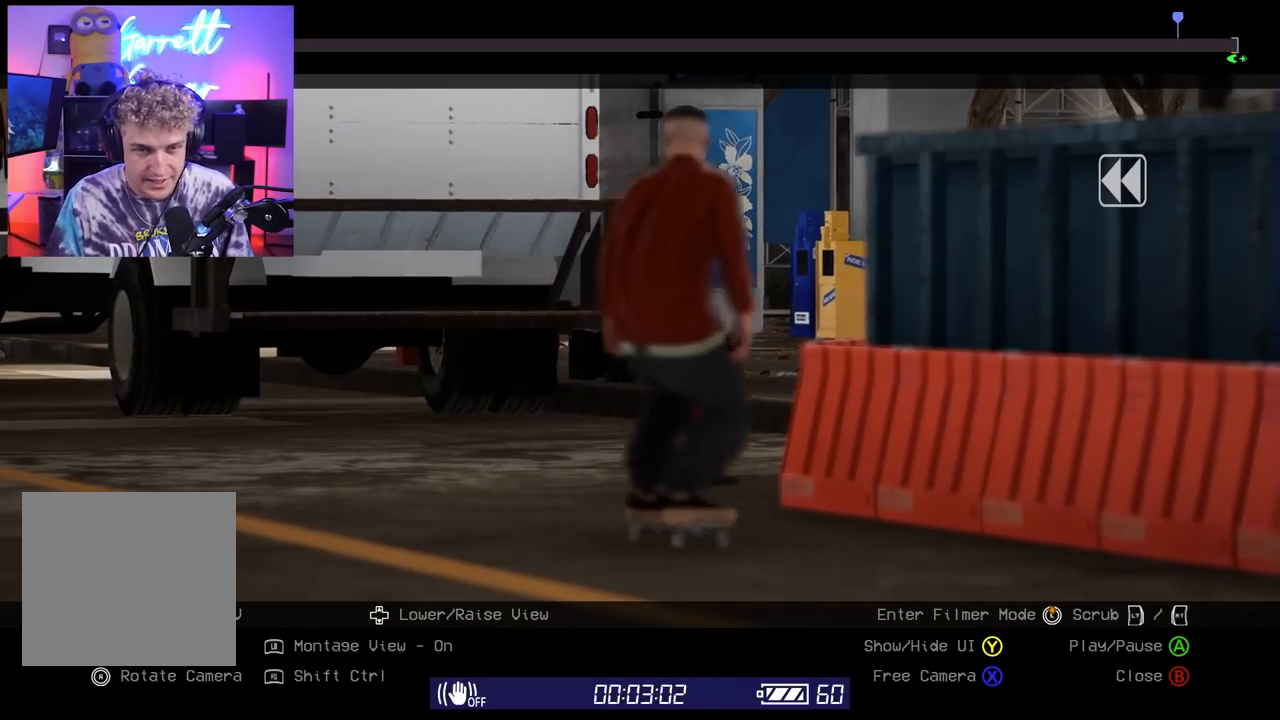
{"buttons": [], "left_stick": "center", "right_stick": "center", "events": [[133, "L2", "up"], [183, "right_stick", "down-right"], [267, "R2", "down"], [267, "right_stick", "center"], [417, "R2", "up"]]}
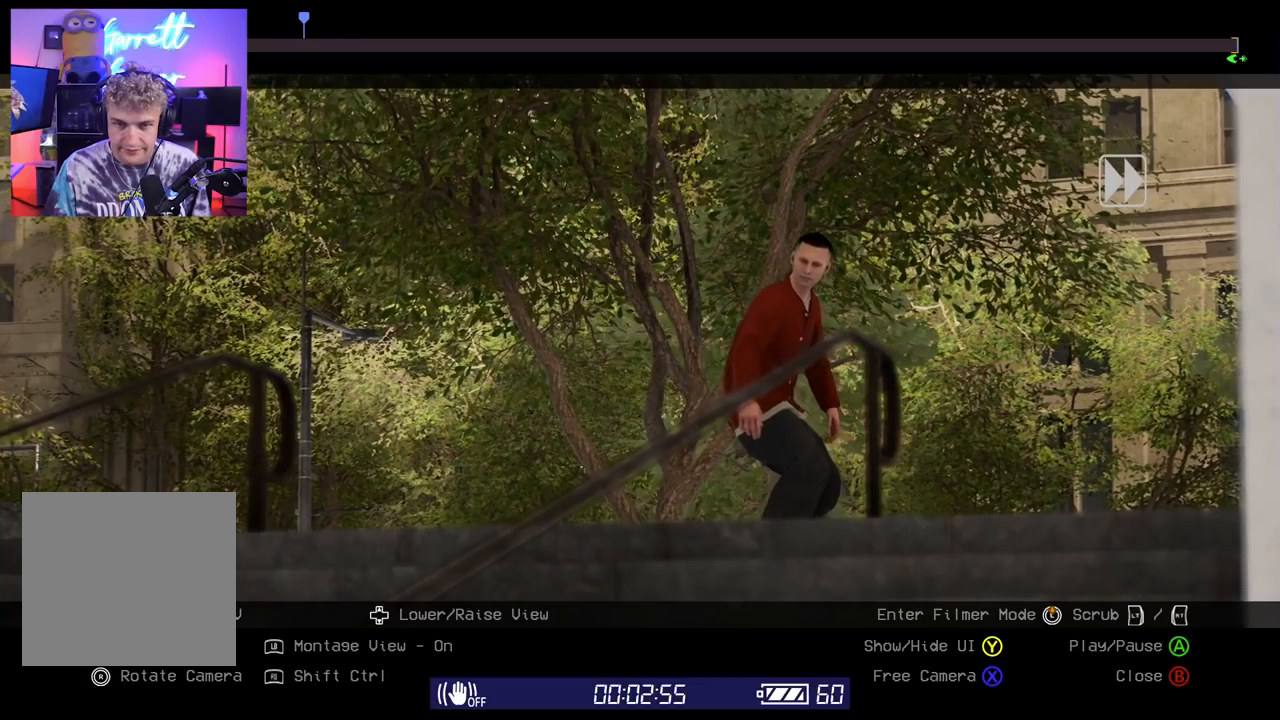
{"buttons": [], "left_stick": "center", "right_stick": "center", "events": []}
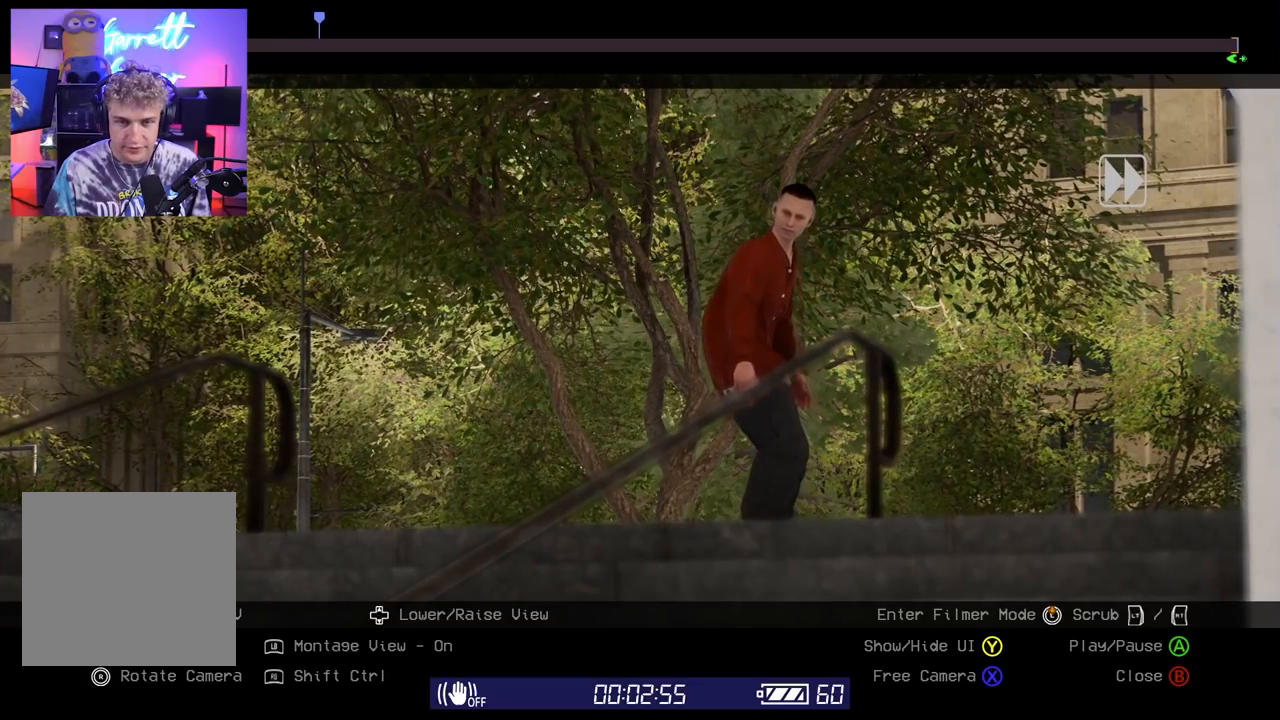
{"buttons": [], "left_stick": "center", "right_stick": "center", "events": []}
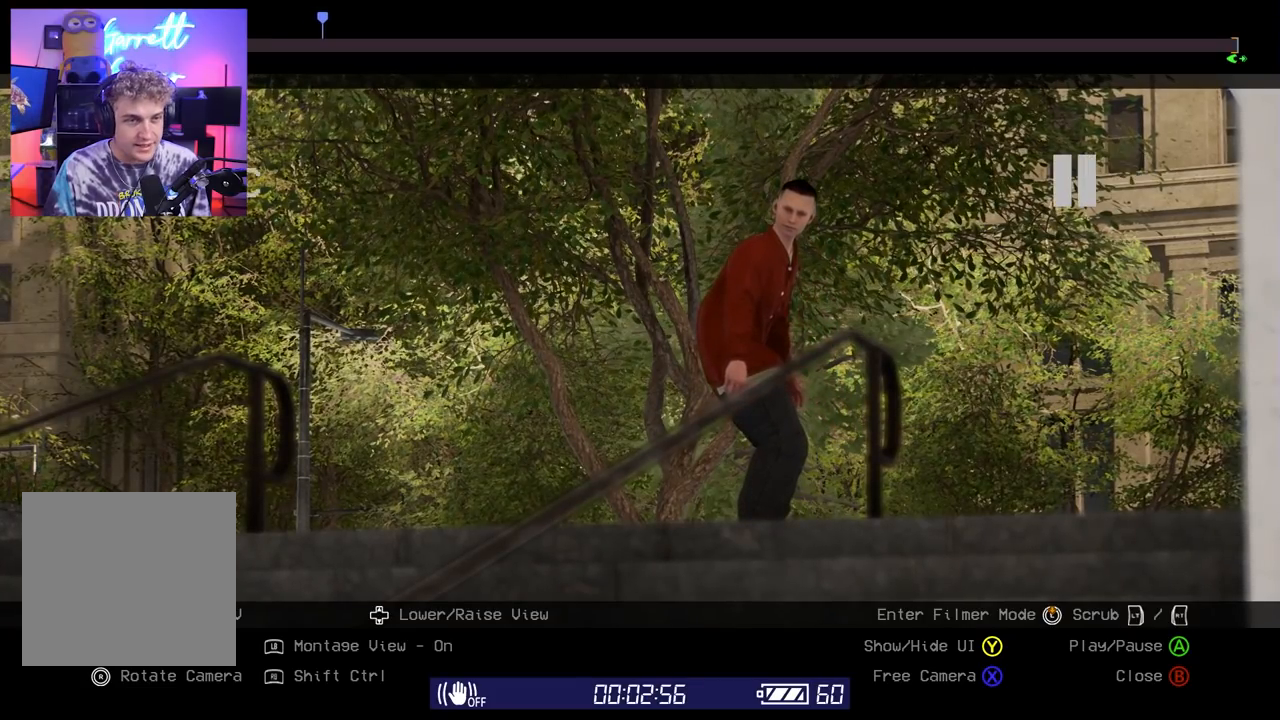
{"buttons": [], "left_stick": "center", "right_stick": "center", "events": [[33, "L2", "down"], [150, "L2", "up"], [250, "R2", "down"], [417, "R2", "up"]]}
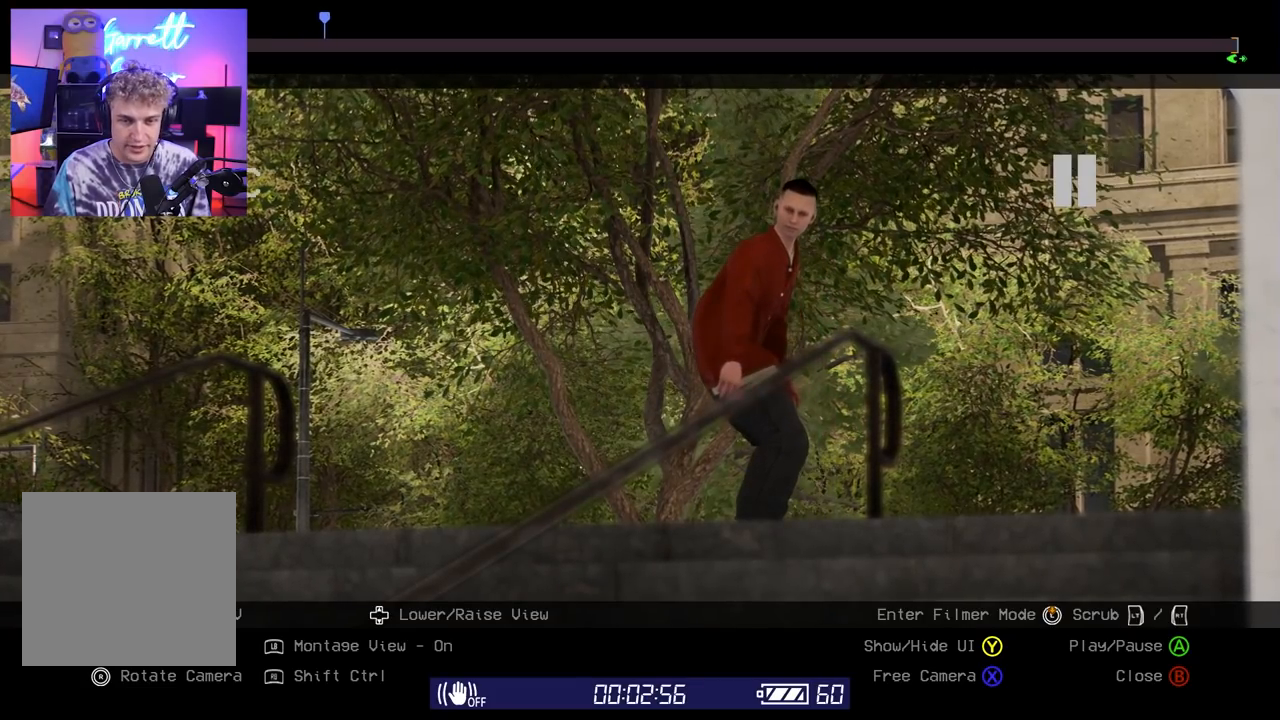
{"buttons": ["R2"], "left_stick": "center", "right_stick": "center", "events": [[367, "R2", "down"]]}
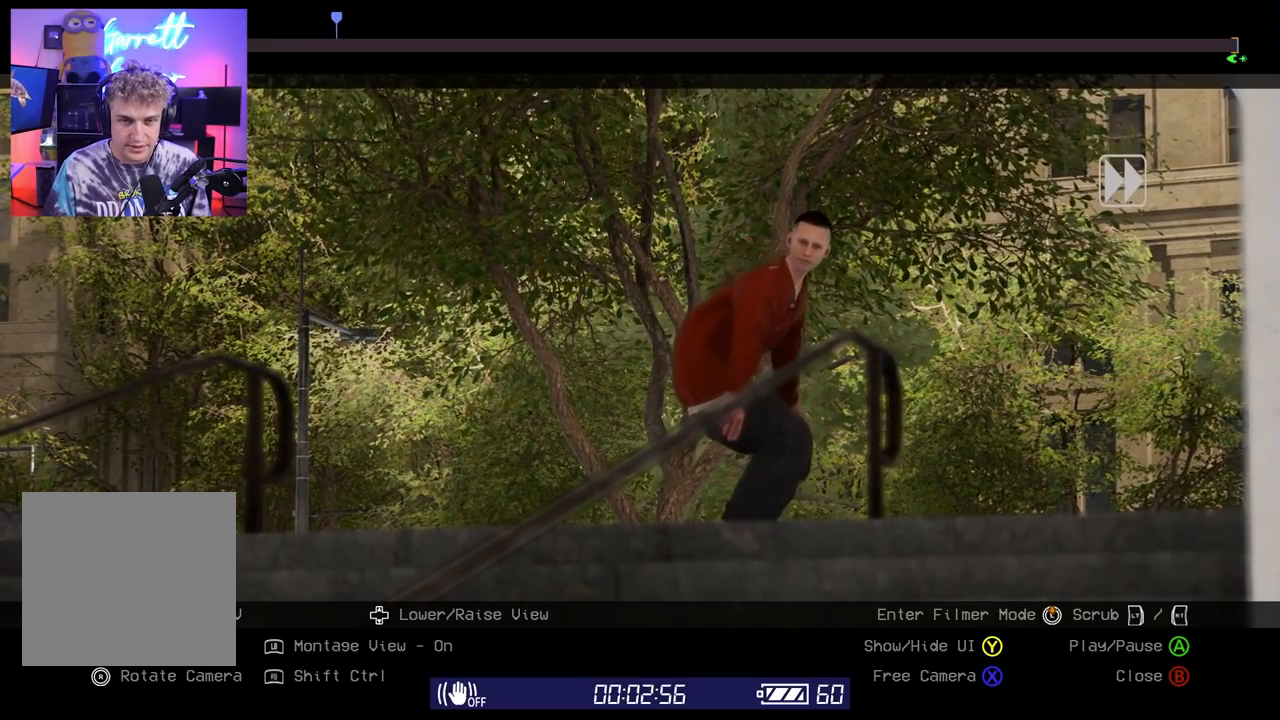
{"buttons": ["R2"], "left_stick": "center", "right_stick": "center", "events": []}
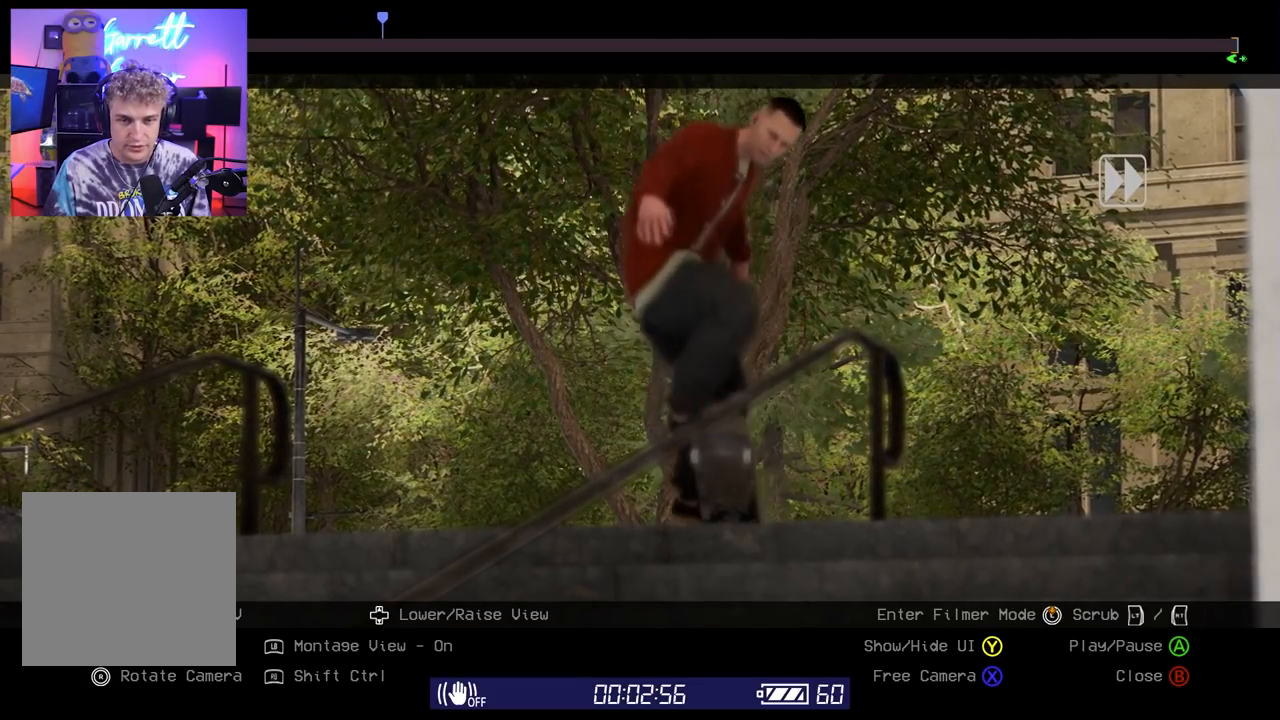
{"buttons": [], "left_stick": "center", "right_stick": "center", "events": [[67, "R2", "up"]]}
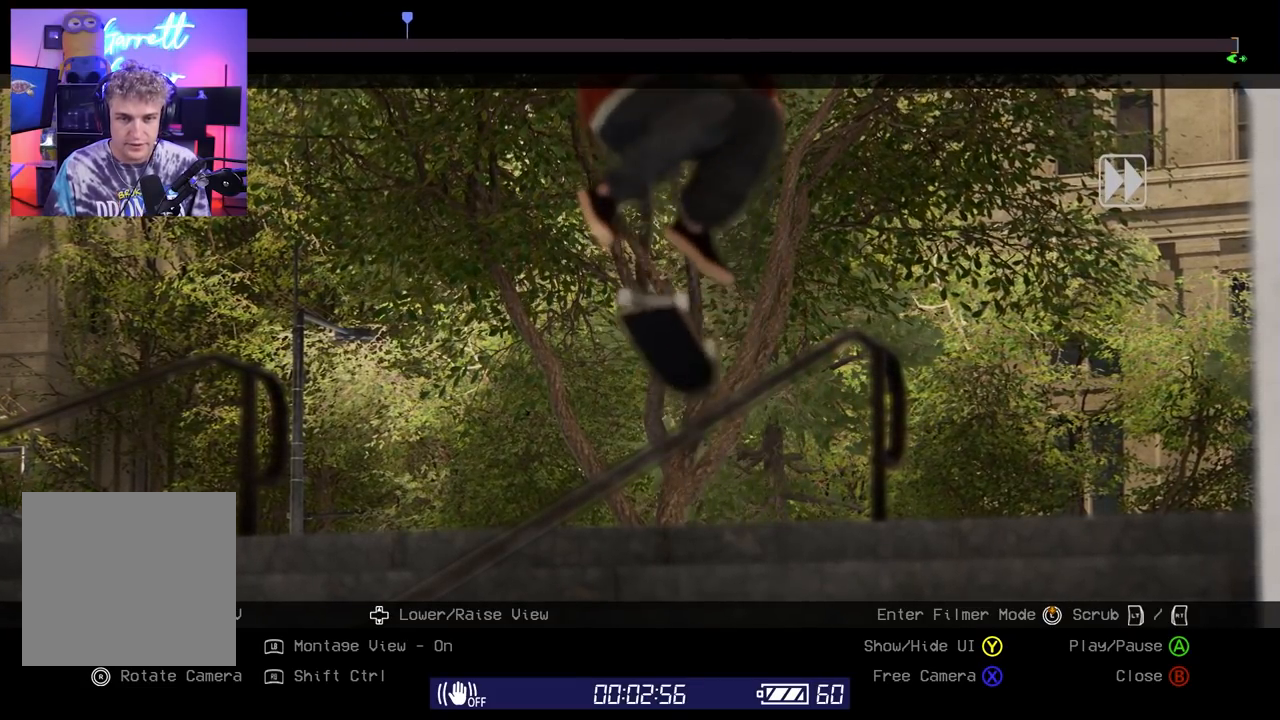
{"buttons": [], "left_stick": "center", "right_stick": "center", "events": []}
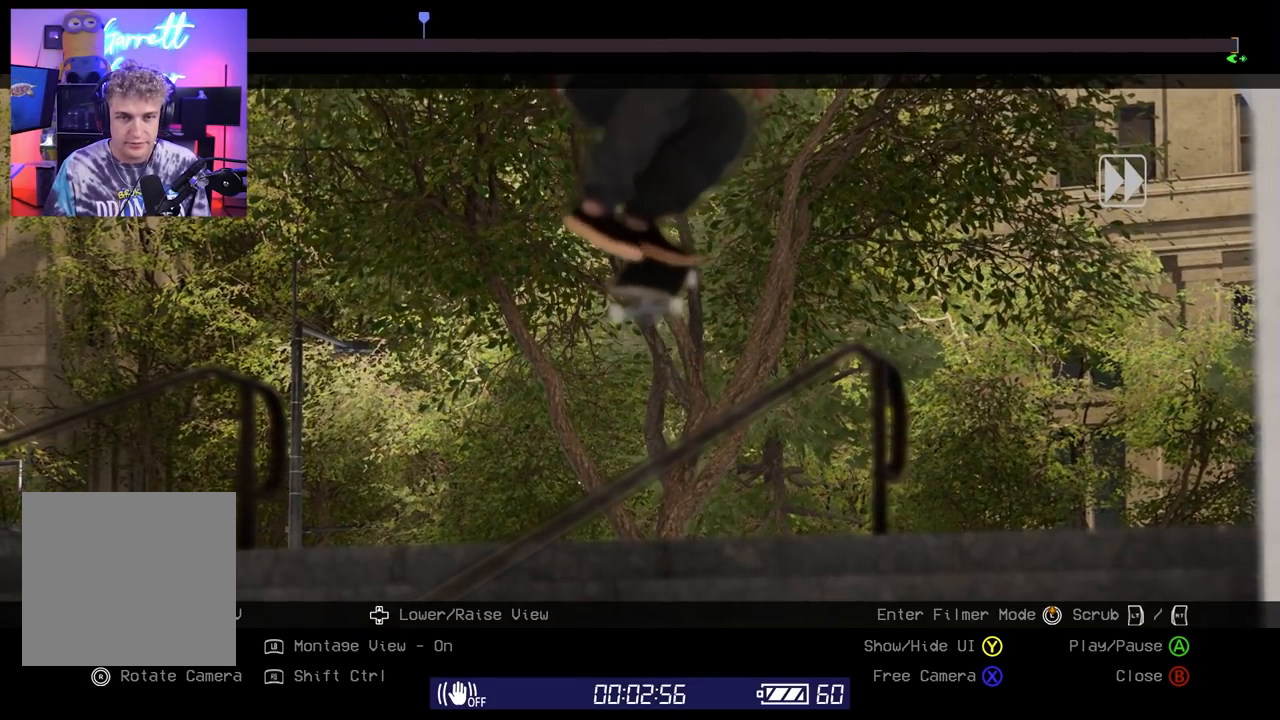
{"buttons": ["L2"], "left_stick": "center", "right_stick": "center", "events": [[200, "L2", "down"]]}
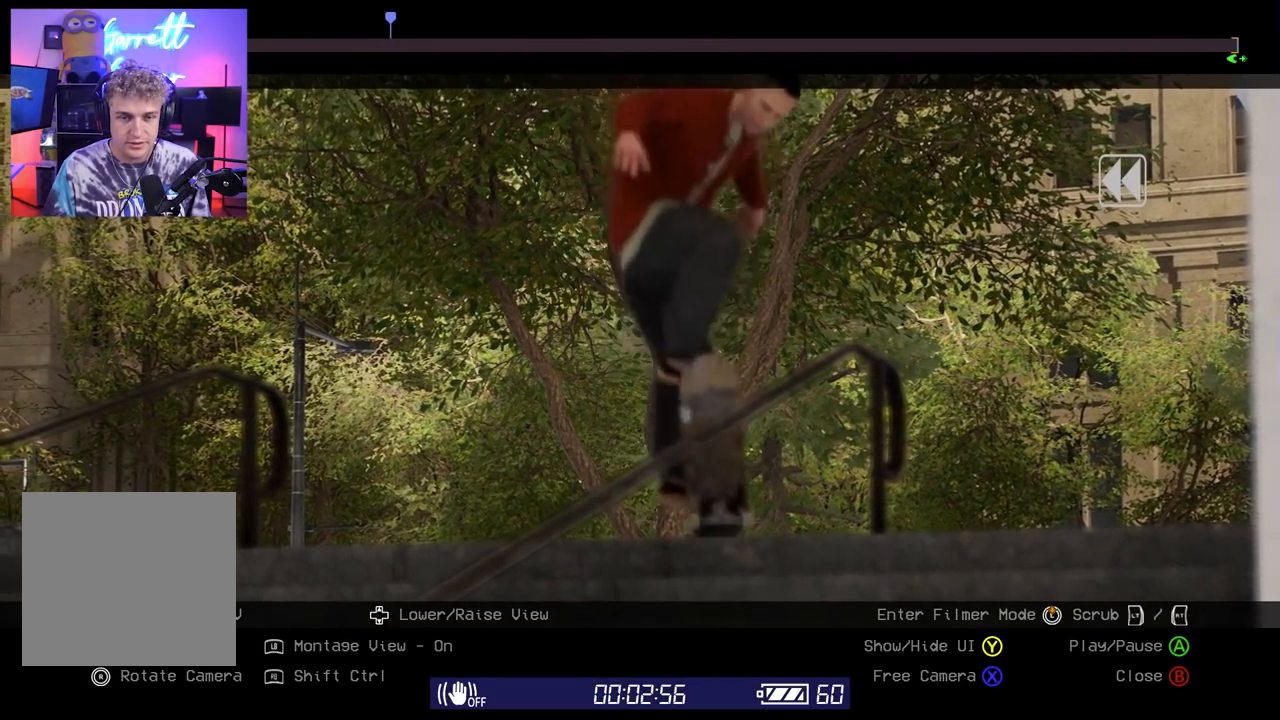
{"buttons": [], "left_stick": "center", "right_stick": "center", "events": [[150, "L2", "up"], [300, "R2", "down"], [417, "R2", "up"]]}
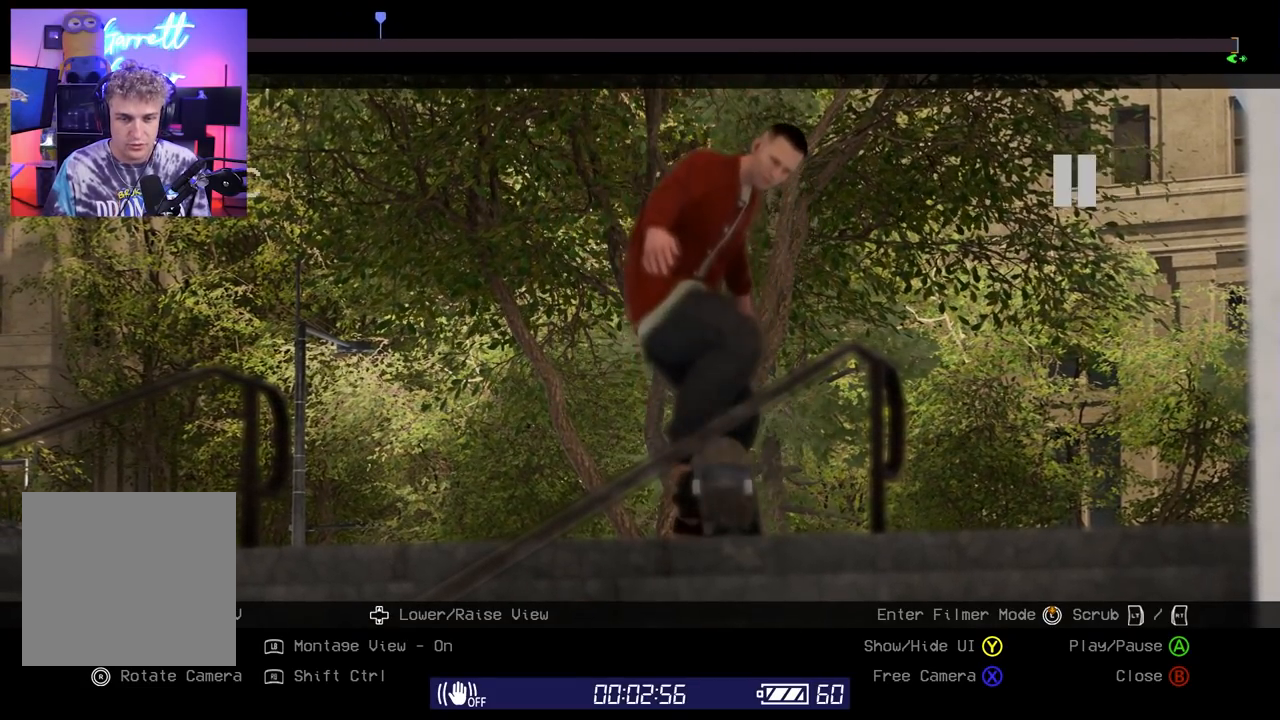
{"buttons": [], "left_stick": "center", "right_stick": "center", "events": [[133, "L2", "down"], [217, "L2", "up"]]}